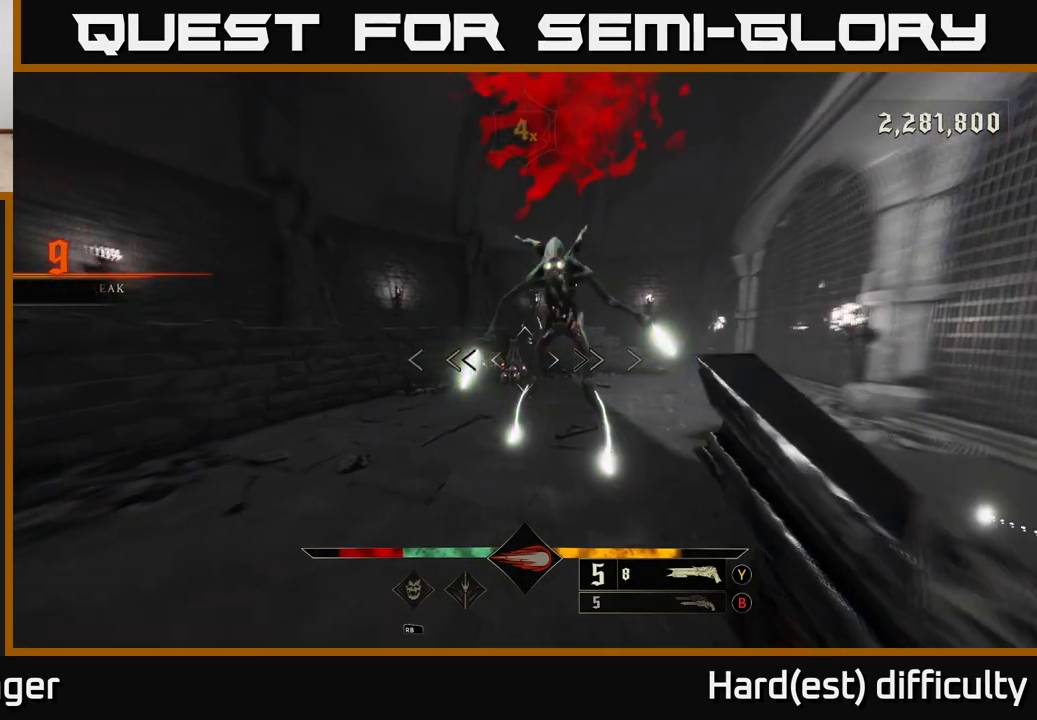
Gameplay with a controller (Xbox layout); each line is a JSON object with the inputs held at the frame after it. "events" lists button and stick changes between this image and that frame as [ms after this image, input, new state], when the widget could be followed in between.
{"buttons": [], "left_stick": "down", "right_stick": "center", "events": [[183, "L2", "down"], [183, "R2", "down"], [200, "left_stick", "down-left"], [200, "right_stick", "right"], [267, "R2", "up"], [267, "right_stick", "center"], [317, "L2", "up"], [367, "A", "down"], [433, "left_stick", "down"], [467, "A", "up"]]}
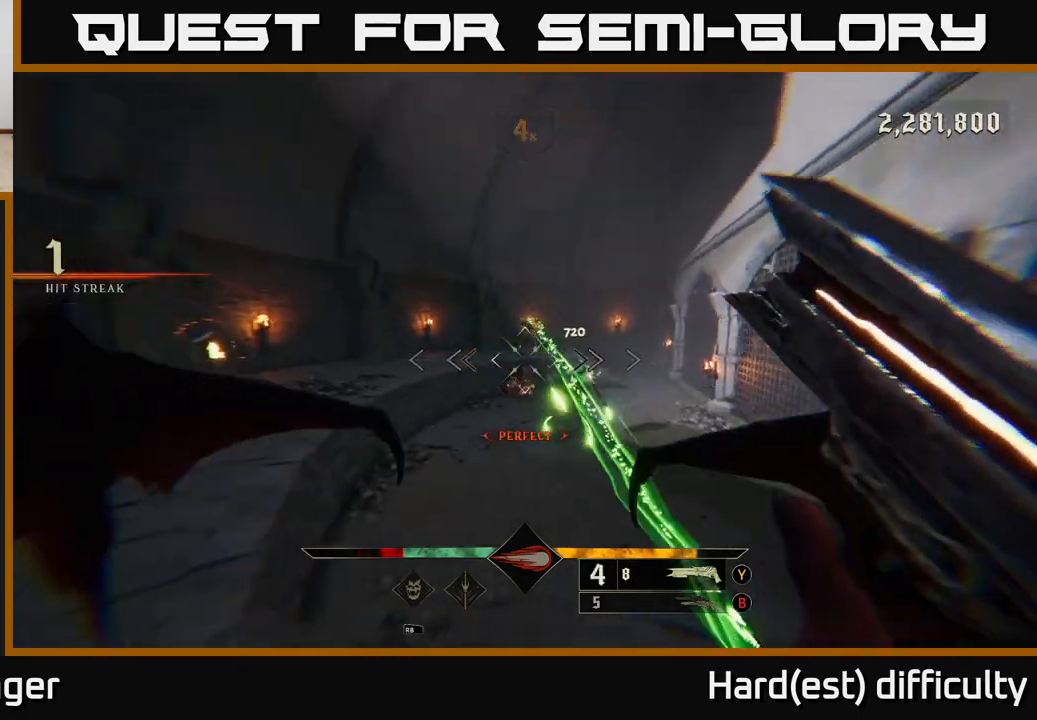
{"buttons": [], "left_stick": "center", "right_stick": "center", "events": [[250, "right_stick", "down-right"], [333, "right_stick", "center"], [383, "left_stick", "center"]]}
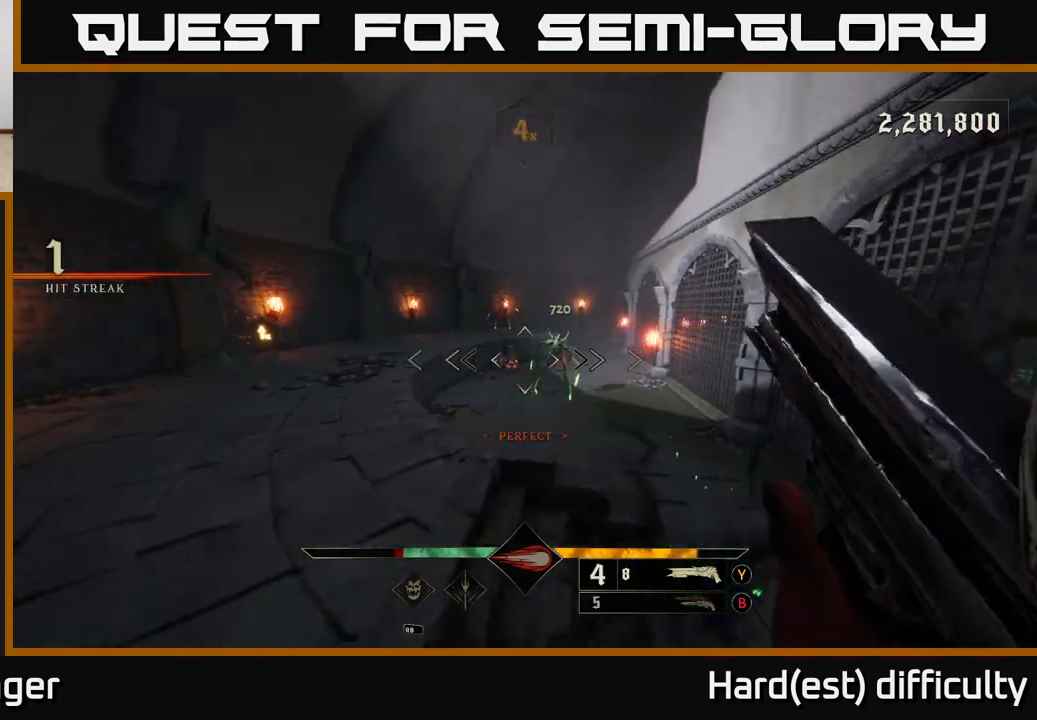
{"buttons": [], "left_stick": "up-left", "right_stick": "right", "events": [[17, "left_stick", "up-left"], [33, "right_stick", "up-right"], [83, "left_stick", "left"], [133, "R2", "down"], [167, "right_stick", "center"], [217, "R2", "up"], [367, "left_stick", "up-left"], [467, "right_stick", "right"]]}
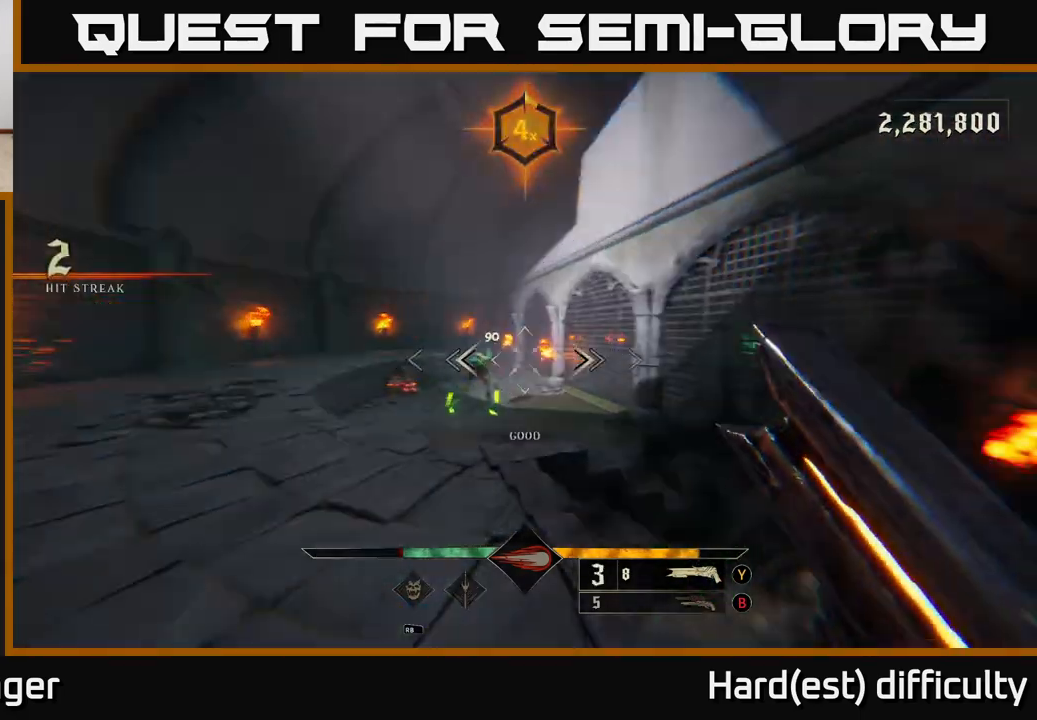
{"buttons": [], "left_stick": "up-left", "right_stick": "center", "events": [[67, "right_stick", "center"], [317, "right_stick", "down-left"], [367, "right_stick", "center"]]}
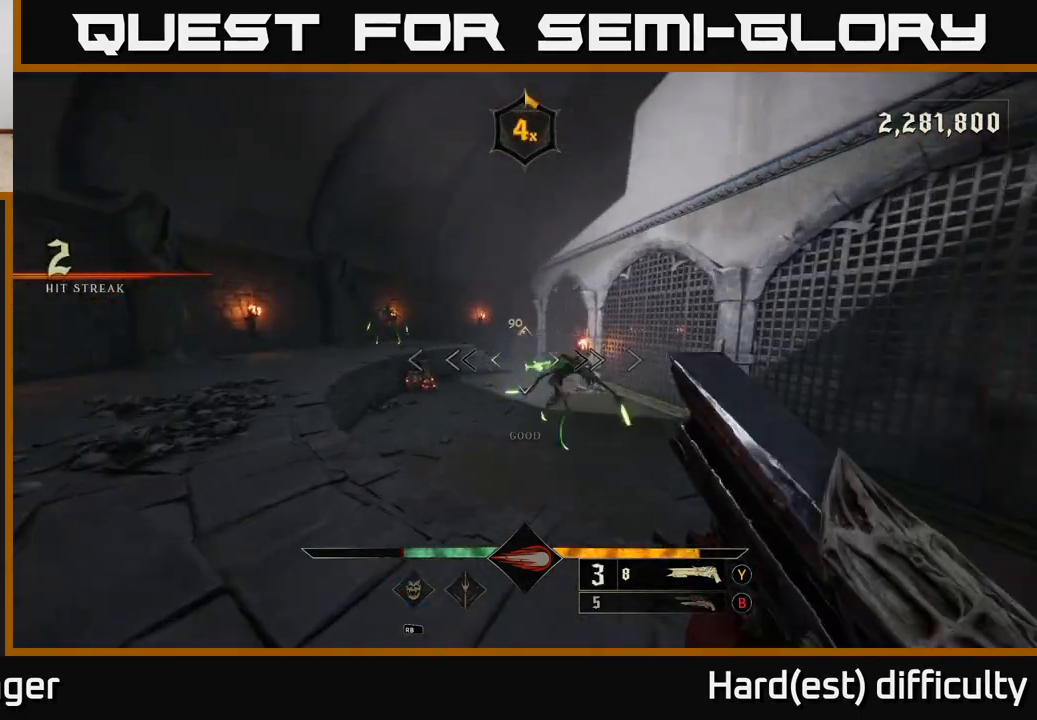
{"buttons": [], "left_stick": "left", "right_stick": "center", "events": [[50, "right_stick", "right"], [200, "R2", "down"], [217, "L2", "down"], [217, "left_stick", "down-left"], [267, "R2", "up"], [283, "right_stick", "center"], [317, "left_stick", "down"], [333, "L2", "up"], [350, "A", "down"], [450, "A", "up"], [483, "left_stick", "left"]]}
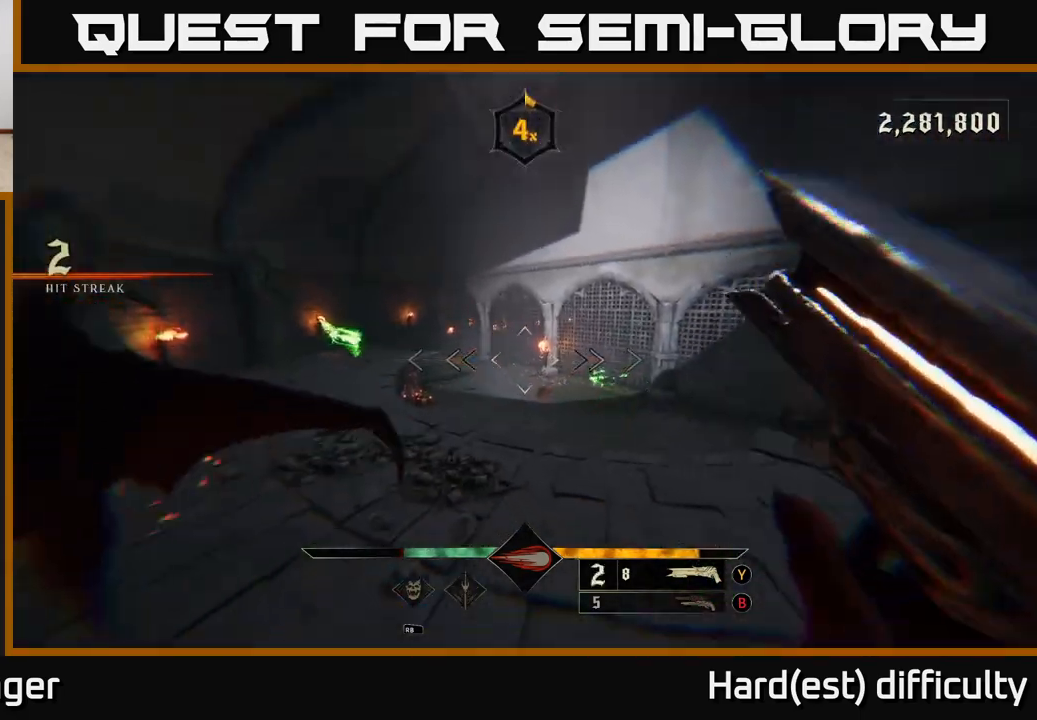
{"buttons": [], "left_stick": "up", "right_stick": "center", "events": [[67, "A", "down"], [67, "left_stick", "up-left"], [150, "A", "up"], [283, "right_stick", "down-left"], [383, "left_stick", "up"], [433, "right_stick", "center"]]}
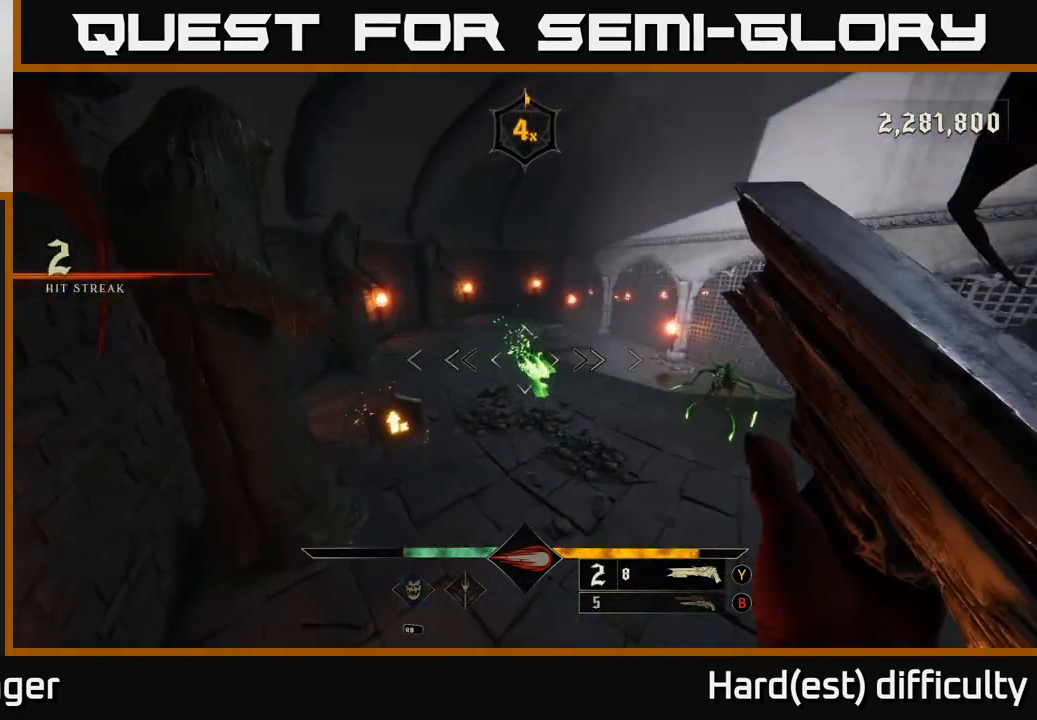
{"buttons": [], "left_stick": "up", "right_stick": "right", "events": [[83, "right_stick", "up"], [133, "R2", "down"], [217, "L2", "down"], [217, "right_stick", "center"], [233, "R2", "up"], [367, "right_stick", "right"], [417, "L2", "up"]]}
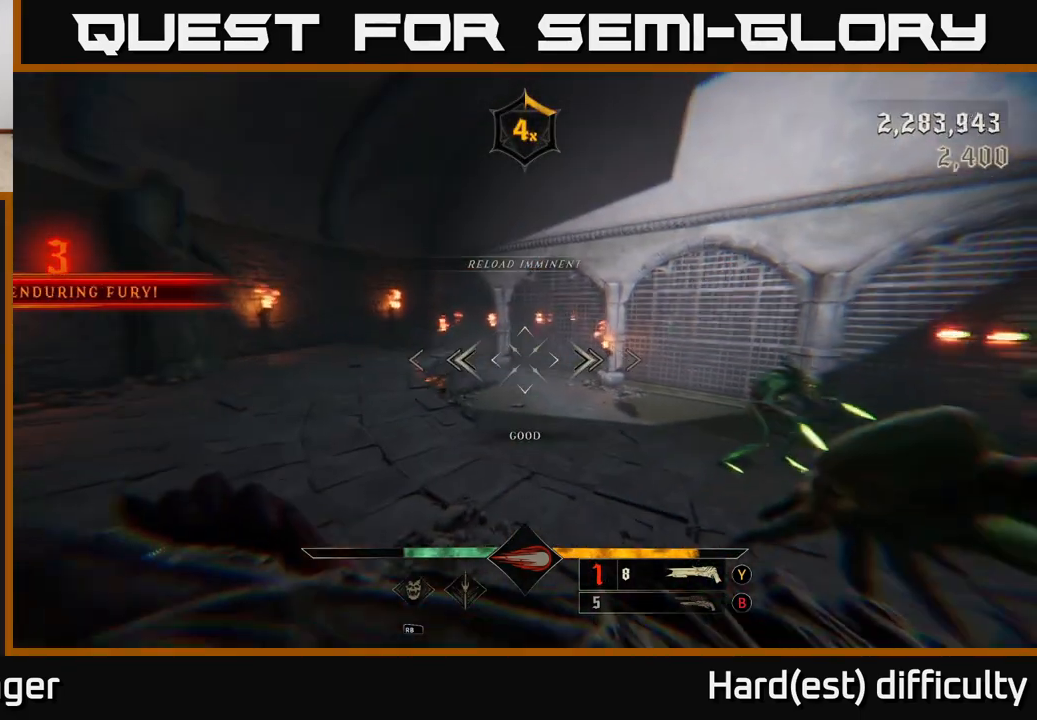
{"buttons": [], "left_stick": "left", "right_stick": "center", "events": [[33, "left_stick", "up-left"], [33, "right_stick", "center"], [133, "left_stick", "left"], [333, "L2", "down"], [333, "X", "down"], [400, "X", "up"], [467, "L2", "up"]]}
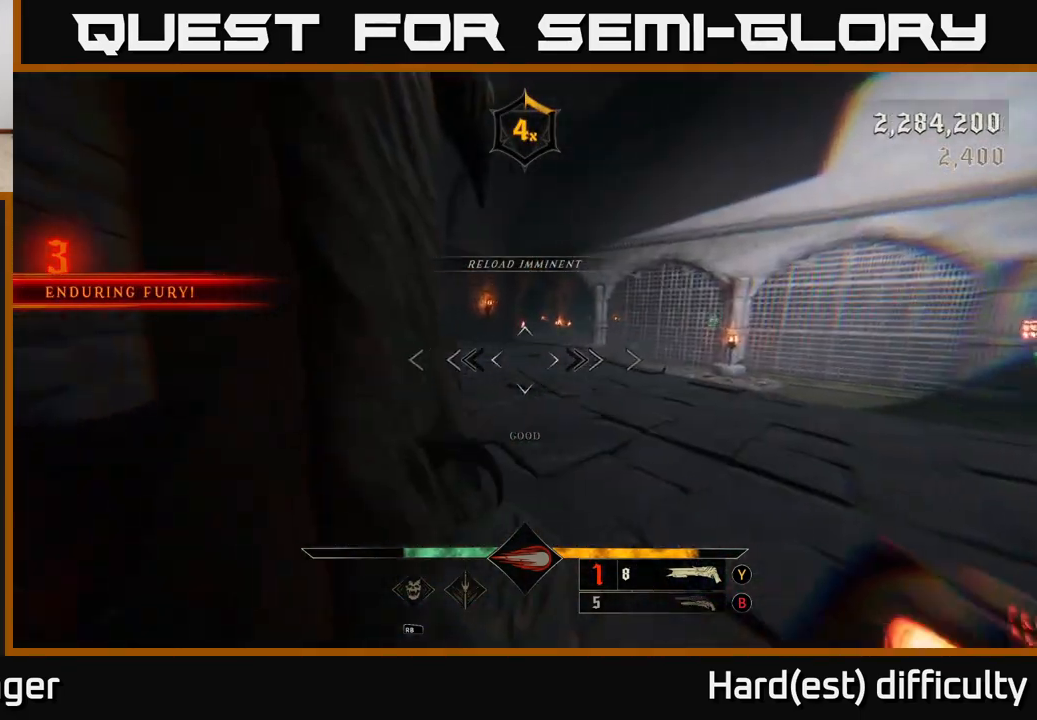
{"buttons": ["L2"], "left_stick": "up-left", "right_stick": "right", "events": [[67, "right_stick", "right"], [200, "left_stick", "up-left"], [500, "L2", "down"]]}
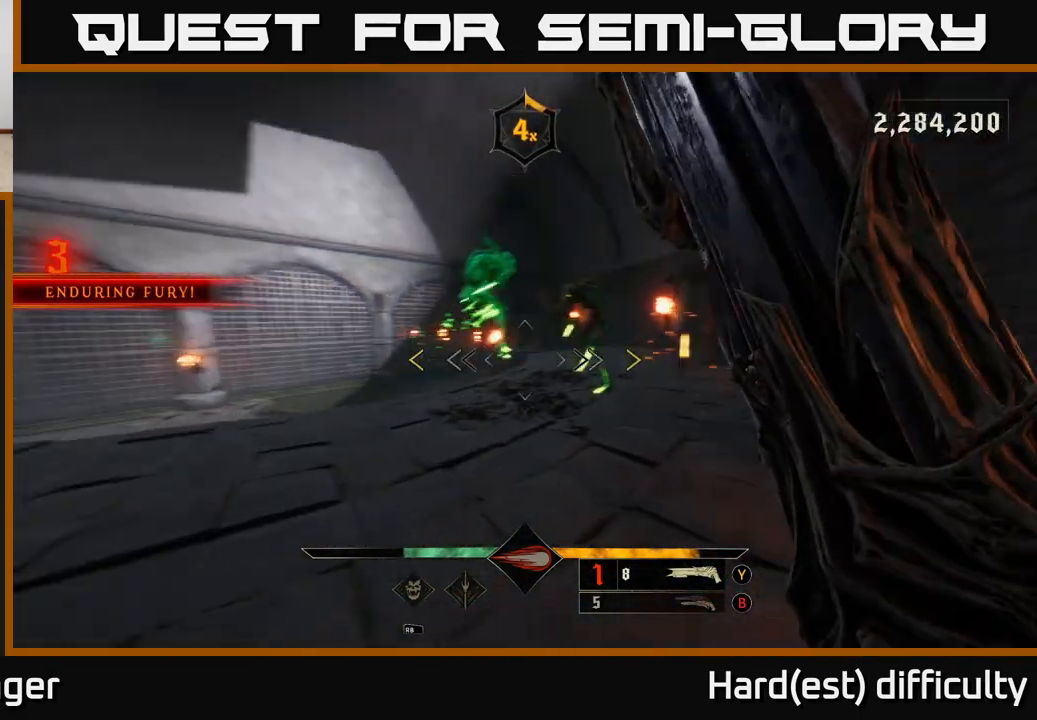
{"buttons": [], "left_stick": "down-left", "right_stick": "center", "events": [[150, "L2", "up"], [150, "left_stick", "down-left"], [350, "right_stick", "center"]]}
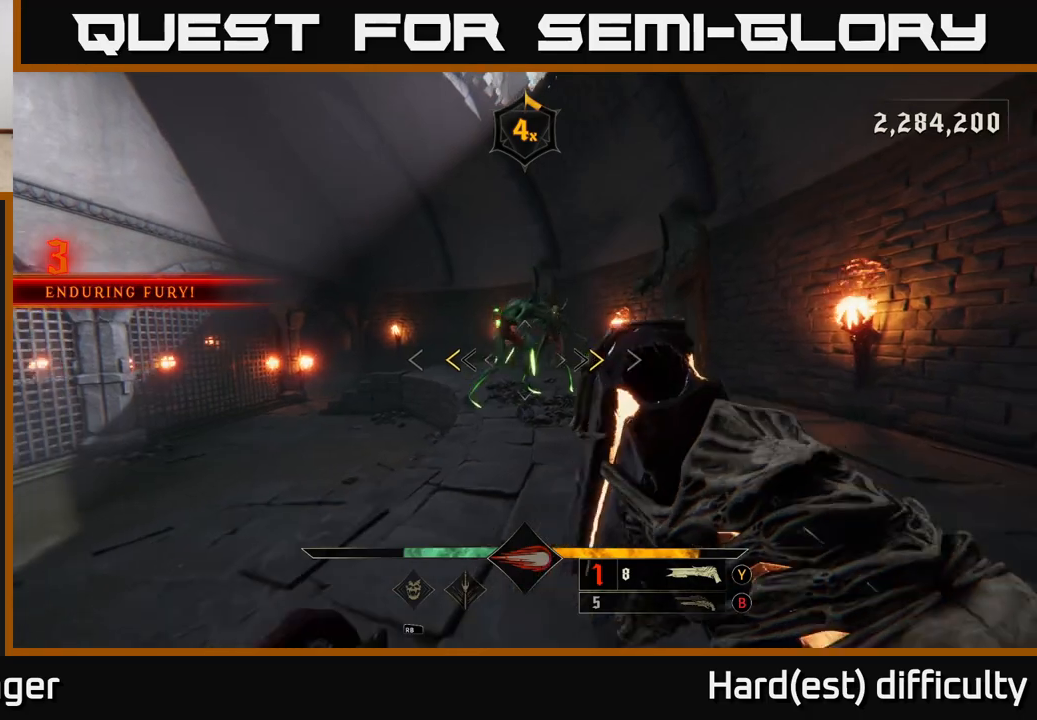
{"buttons": [], "left_stick": "down", "right_stick": "up-right", "events": [[133, "left_stick", "down"], [183, "X", "down"], [300, "X", "up"], [467, "right_stick", "up-right"]]}
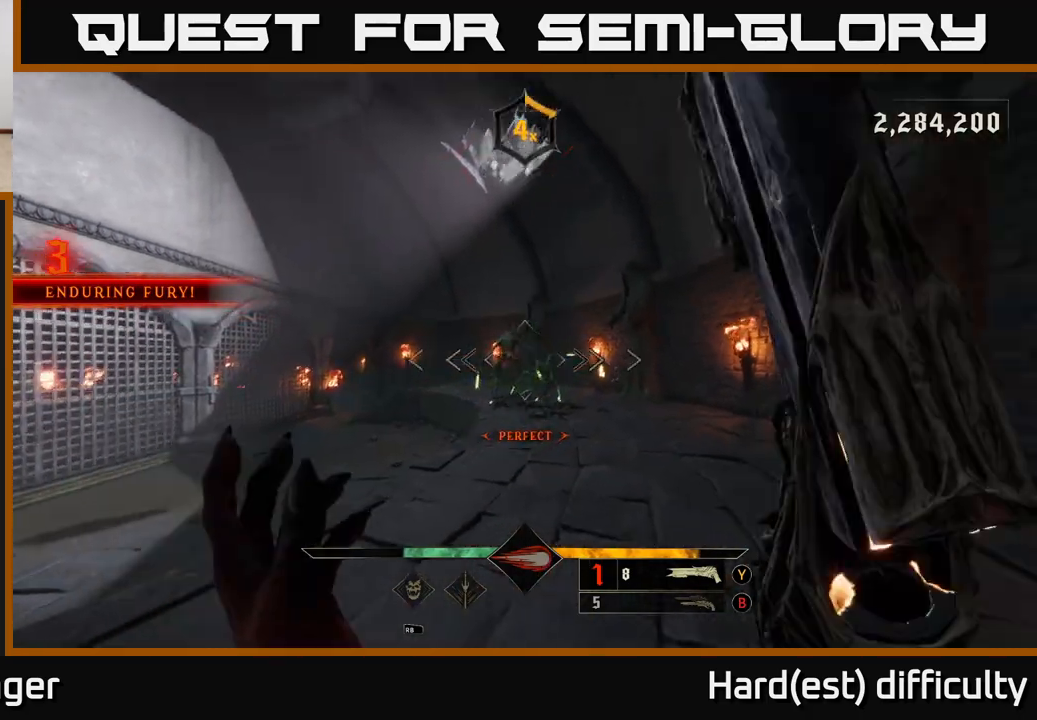
{"buttons": [], "left_stick": "down-left", "right_stick": "center", "events": [[67, "right_stick", "center"], [183, "R2", "down"], [300, "right_stick", "down"], [333, "R2", "up"], [350, "left_stick", "down-left"], [383, "right_stick", "center"]]}
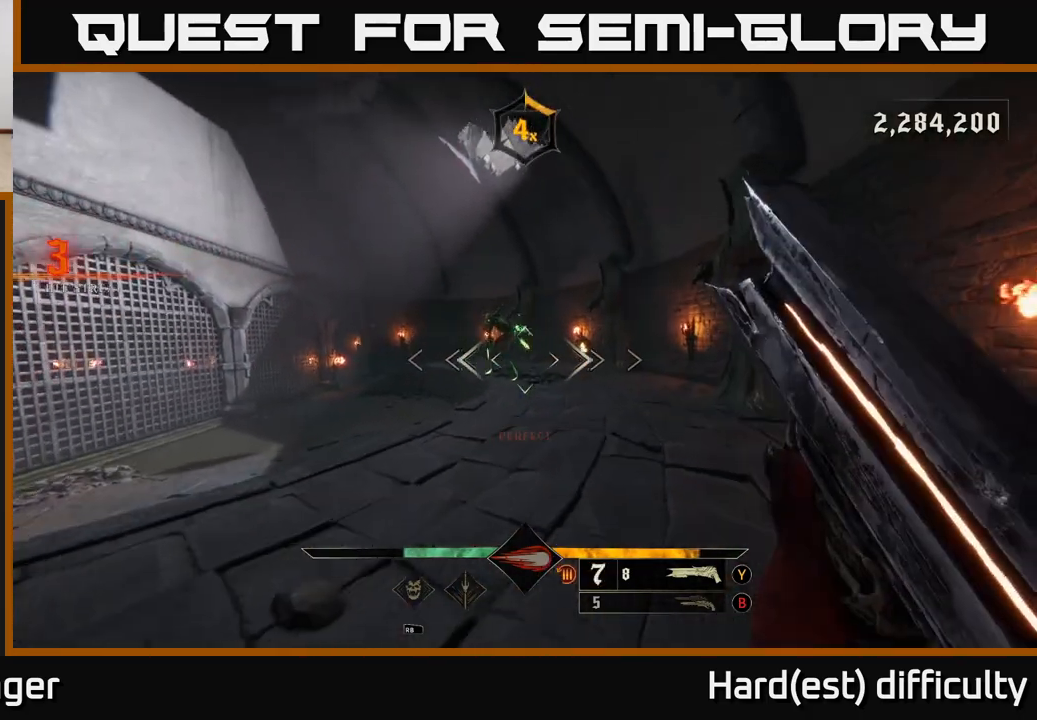
{"buttons": [], "left_stick": "up", "right_stick": "center", "events": [[100, "right_stick", "up-right"], [200, "right_stick", "center"], [217, "left_stick", "up-left"], [283, "left_stick", "up"]]}
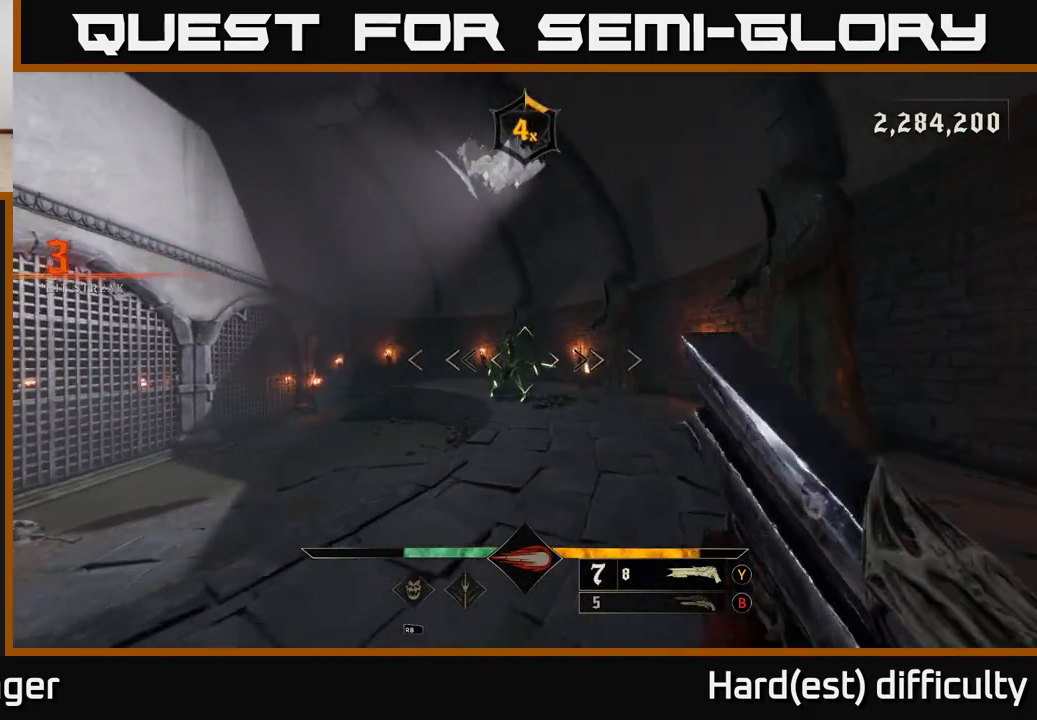
{"buttons": ["B"], "left_stick": "down-left", "right_stick": "center", "events": [[100, "left_stick", "left"], [183, "left_stick", "down-left"], [200, "R2", "down"], [283, "right_stick", "right"], [300, "R2", "up"], [350, "right_stick", "center"], [483, "B", "down"]]}
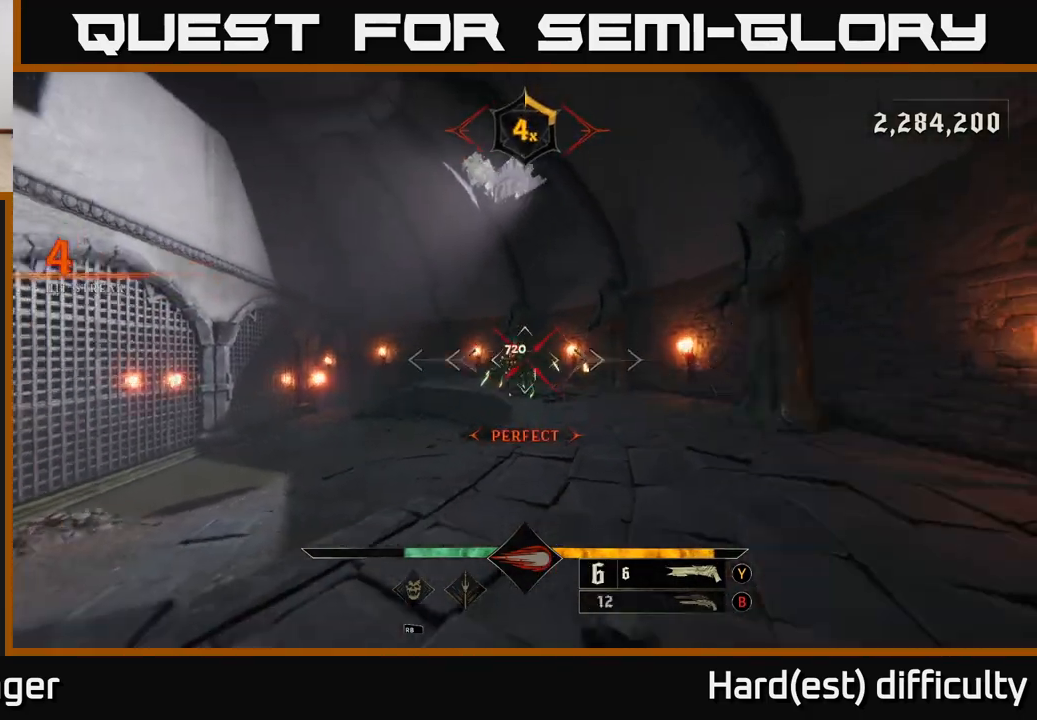
{"buttons": [], "left_stick": "down-left", "right_stick": "right", "events": [[67, "B", "up"], [400, "right_stick", "right"]]}
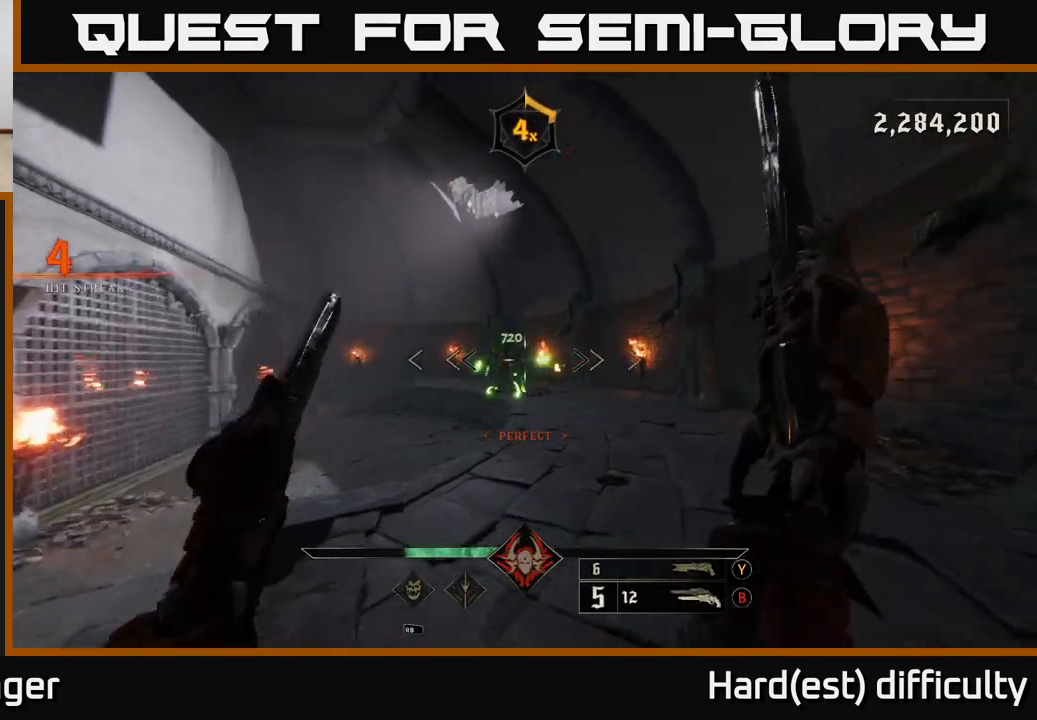
{"buttons": [], "left_stick": "left", "right_stick": "center", "events": [[33, "right_stick", "center"], [233, "R2", "down"], [233, "left_stick", "left"], [267, "L2", "down"], [317, "R2", "up"], [333, "right_stick", "right"], [383, "L2", "up"], [467, "right_stick", "center"]]}
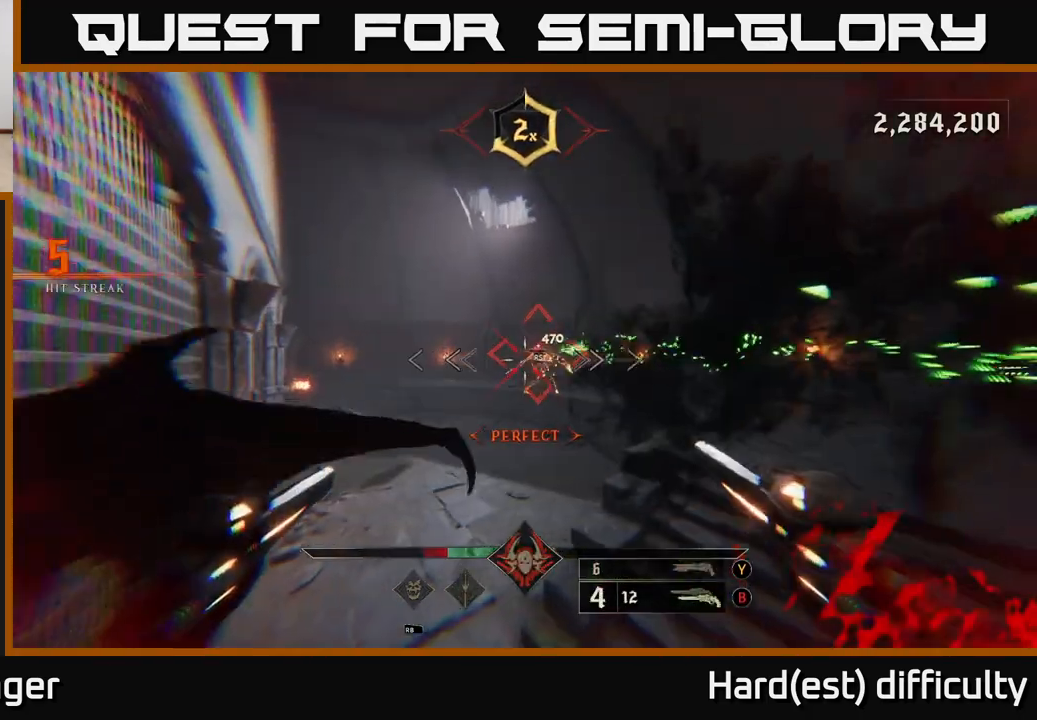
{"buttons": [], "left_stick": "up-left", "right_stick": "center", "events": [[83, "right_stick", "right"], [133, "left_stick", "up"], [217, "R2", "down"], [217, "right_stick", "center"], [267, "R2", "up"], [333, "left_stick", "up-left"]]}
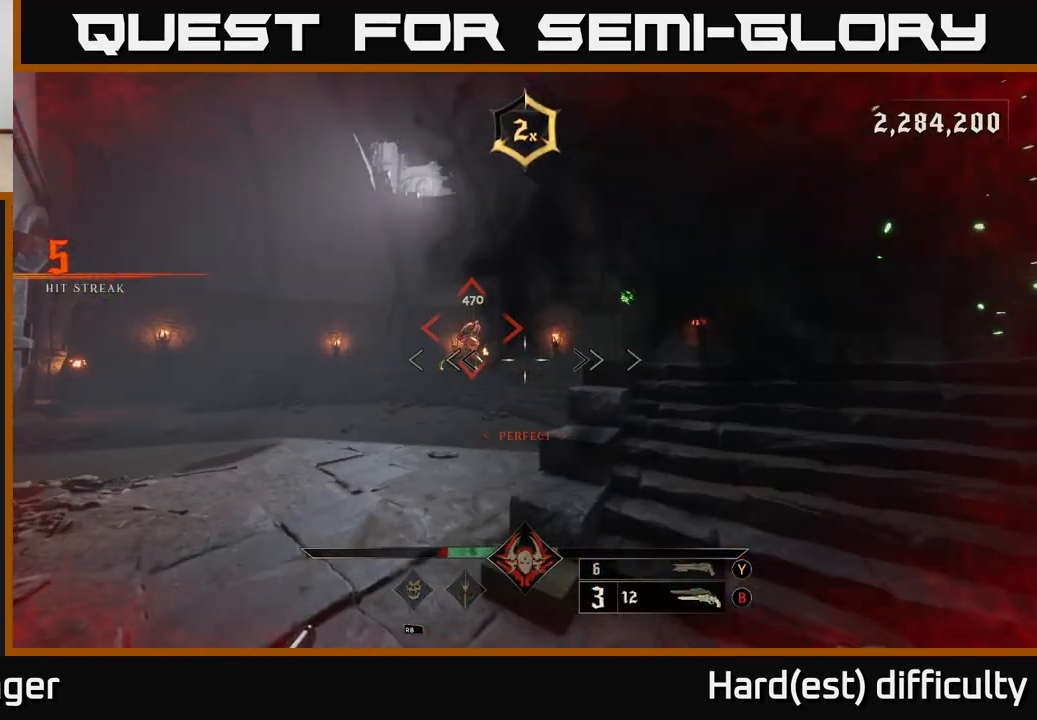
{"buttons": [], "left_stick": "center", "right_stick": "center", "events": [[50, "right_stick", "left"], [267, "left_stick", "center"], [317, "right_stick", "center"]]}
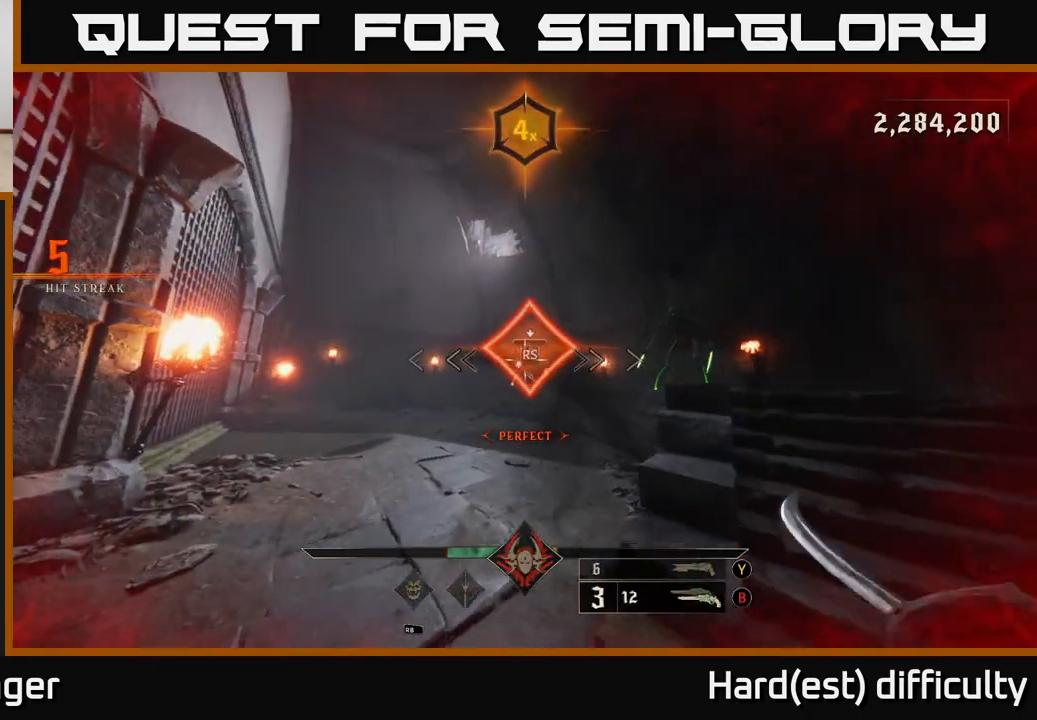
{"buttons": [], "left_stick": "left", "right_stick": "right", "events": [[117, "right_stick", "down-right"], [183, "right_stick", "right"], [233, "left_stick", "left"]]}
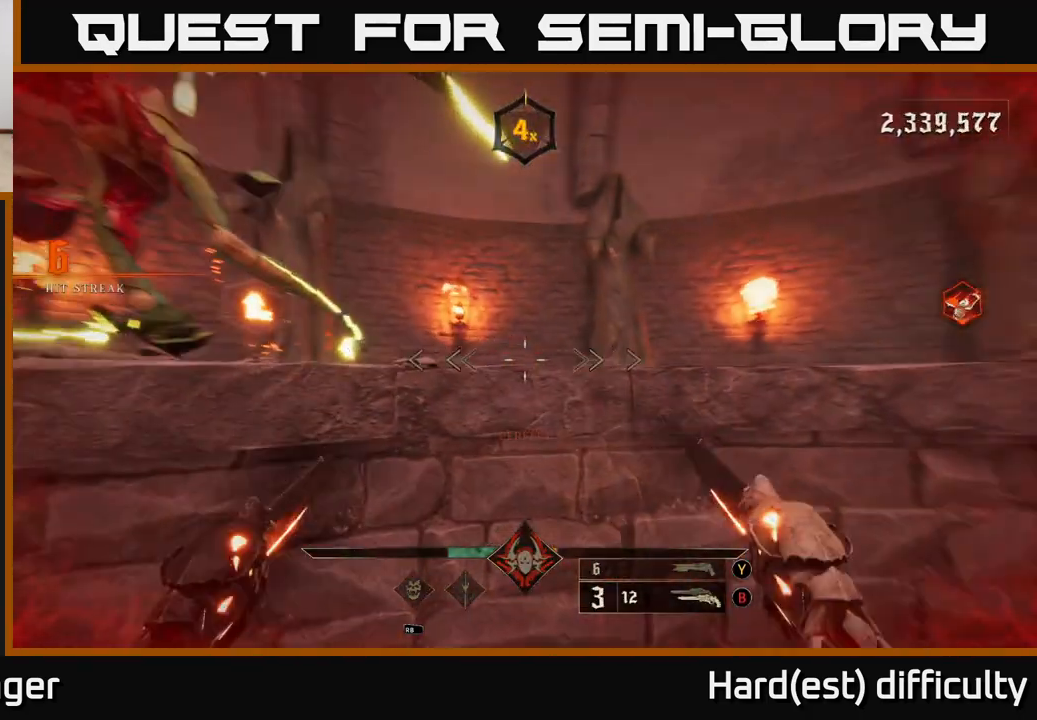
{"buttons": [], "left_stick": "up-left", "right_stick": "right", "events": [[200, "A", "down"], [200, "L2", "down"], [200, "right_stick", "center"], [317, "A", "up"], [333, "L2", "up"], [333, "left_stick", "up-left"], [450, "right_stick", "right"]]}
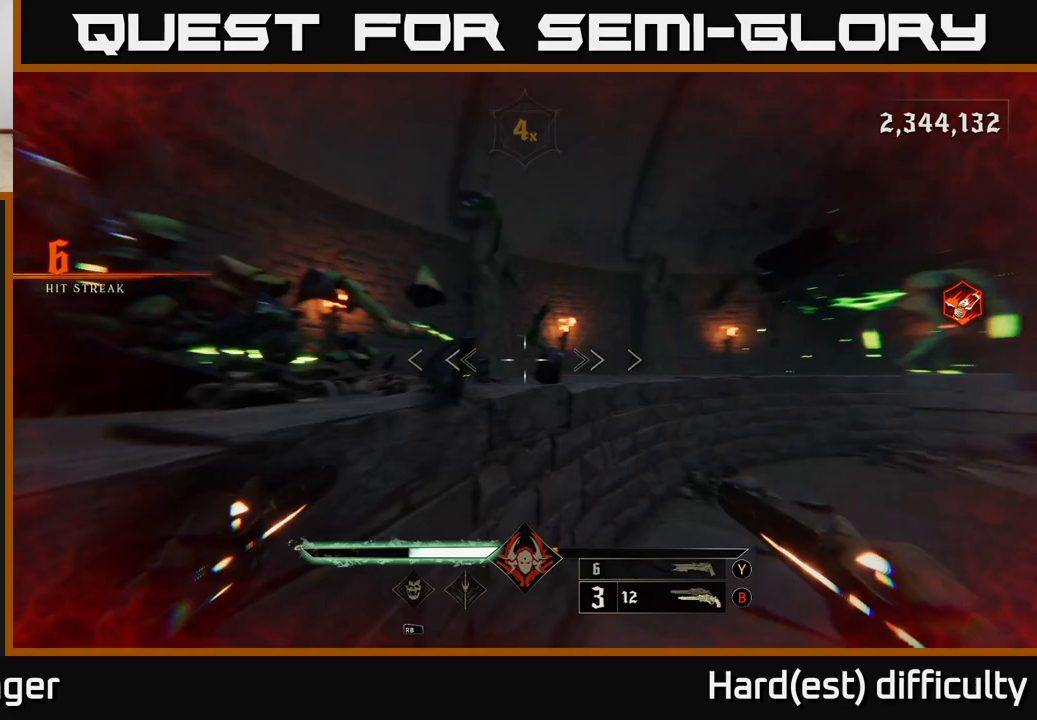
{"buttons": [], "left_stick": "down-left", "right_stick": "right", "events": [[67, "left_stick", "left"], [150, "right_stick", "center"], [200, "A", "down"], [250, "left_stick", "down-right"], [283, "A", "up"], [367, "left_stick", "down-left"], [417, "right_stick", "right"]]}
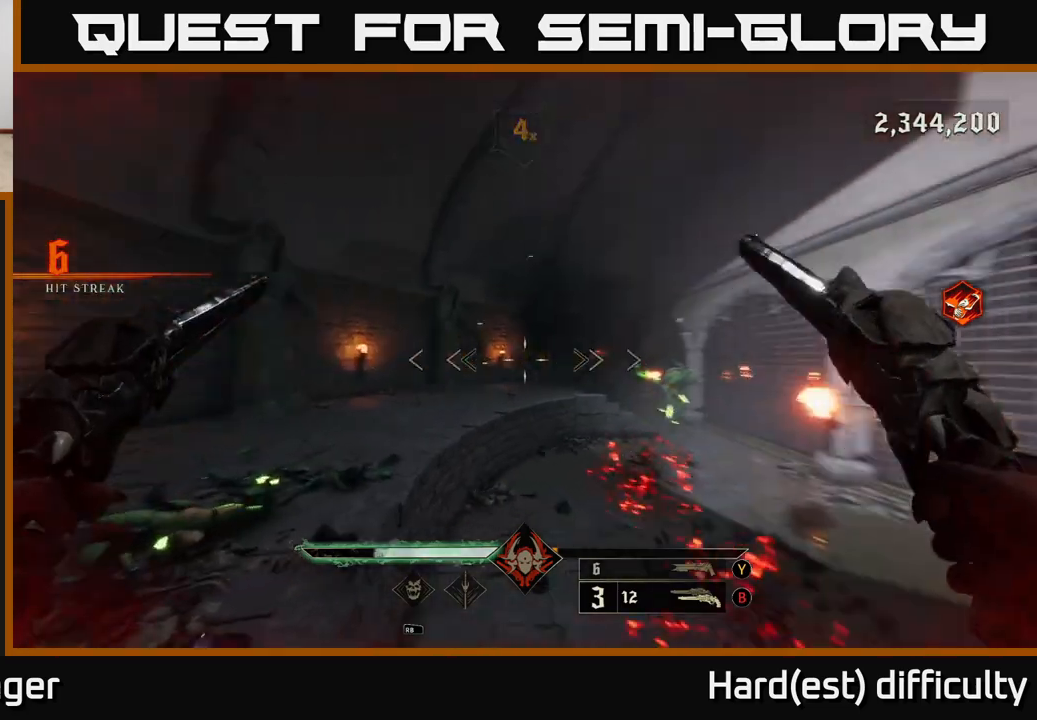
{"buttons": [], "left_stick": "up-left", "right_stick": "center", "events": [[200, "R2", "down"], [250, "right_stick", "center"], [283, "R2", "up"], [383, "left_stick", "up-left"]]}
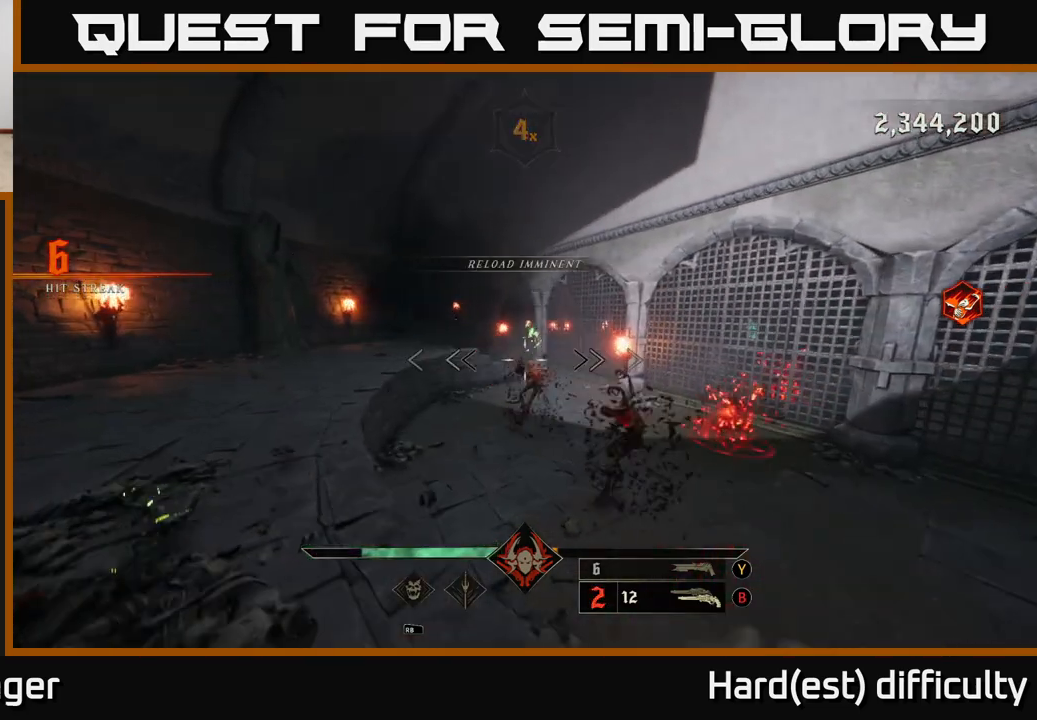
{"buttons": [], "left_stick": "up-left", "right_stick": "center", "events": [[133, "right_stick", "up-right"], [200, "R2", "down"], [200, "right_stick", "center"], [250, "R2", "up"]]}
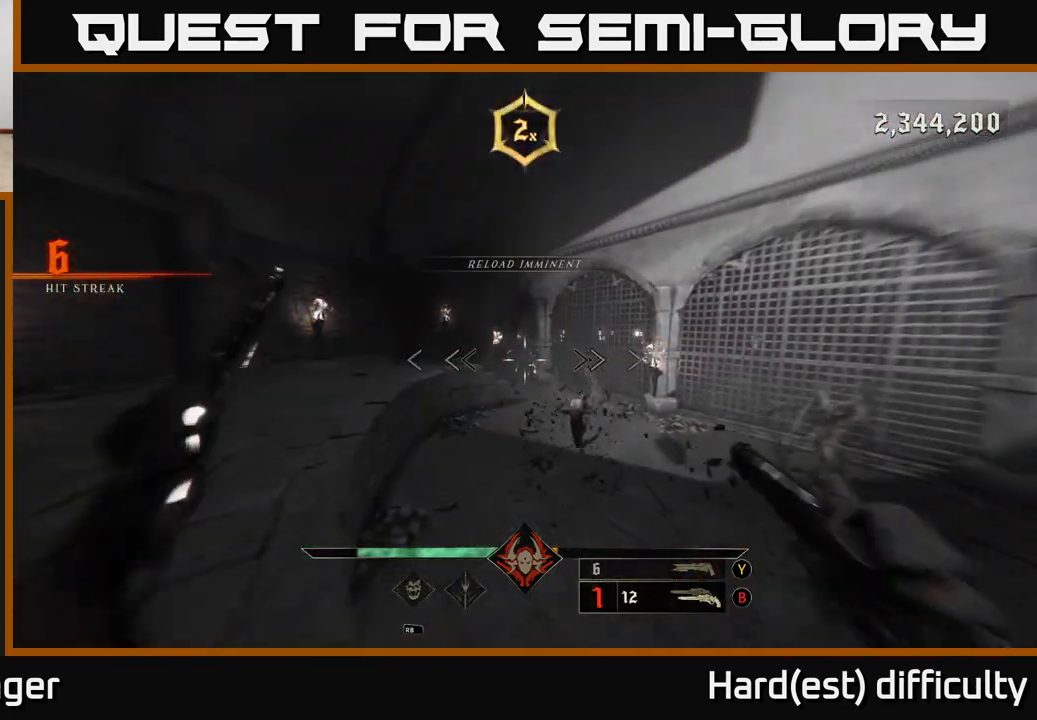
{"buttons": [], "left_stick": "down", "right_stick": "center", "events": [[150, "R2", "down"], [183, "left_stick", "down-left"], [233, "R2", "up"], [283, "left_stick", "down"]]}
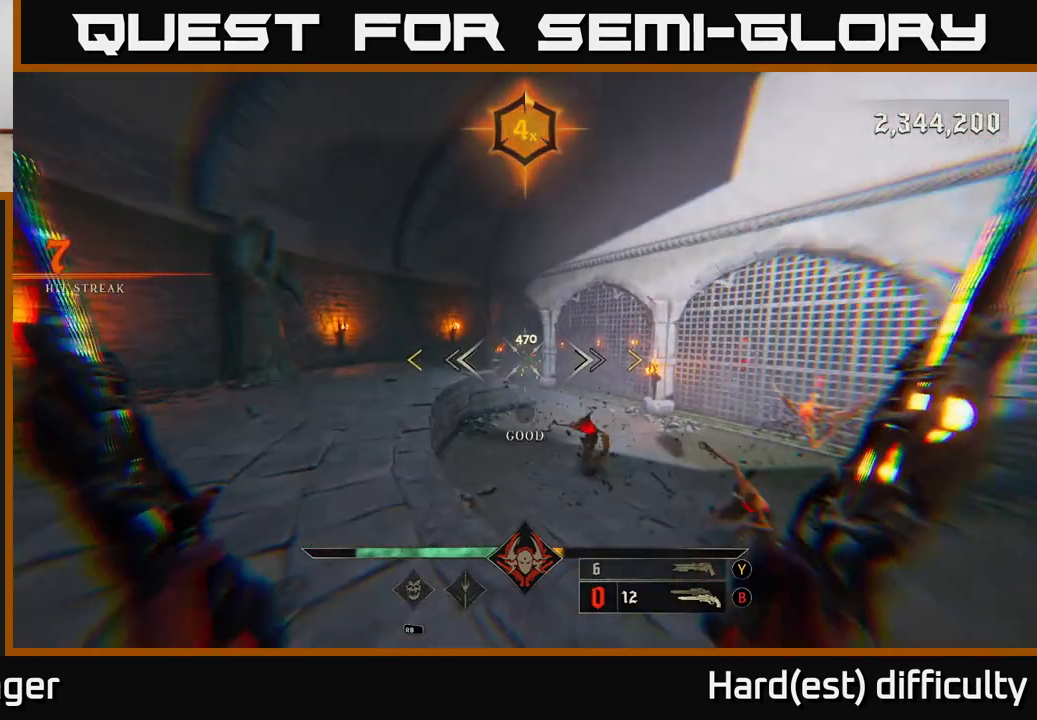
{"buttons": [], "left_stick": "up-left", "right_stick": "center", "events": [[67, "left_stick", "up-left"], [117, "left_stick", "up"], [317, "left_stick", "up-left"]]}
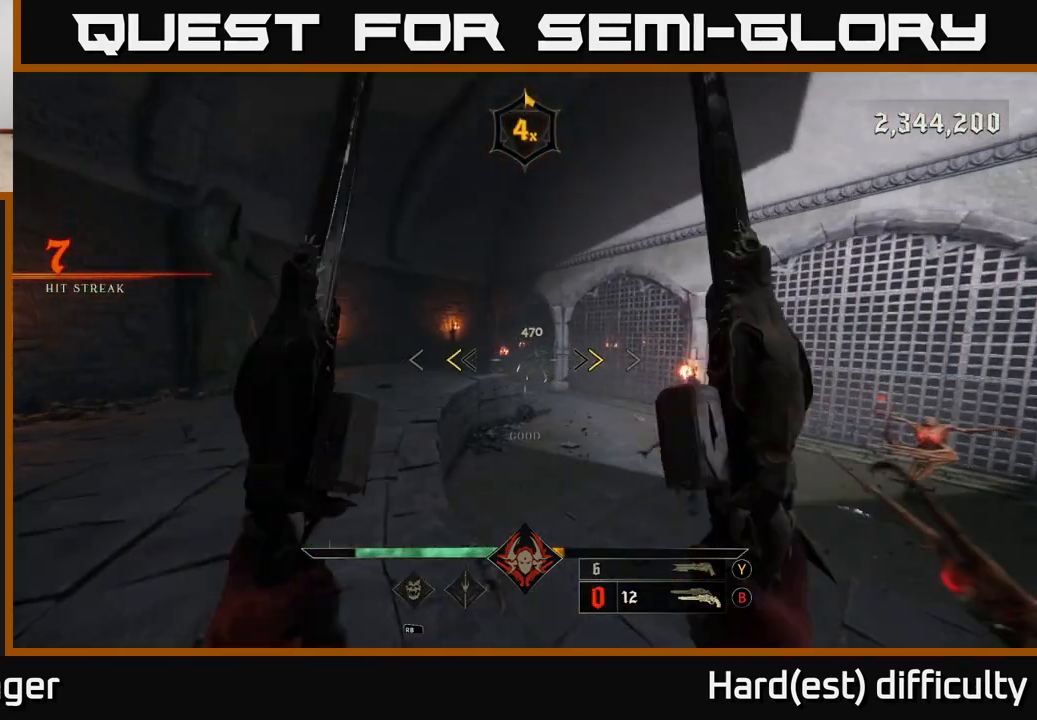
{"buttons": [], "left_stick": "up-left", "right_stick": "right", "events": [[150, "left_stick", "up"], [217, "X", "down"], [300, "X", "up"], [467, "left_stick", "up-left"], [467, "right_stick", "right"]]}
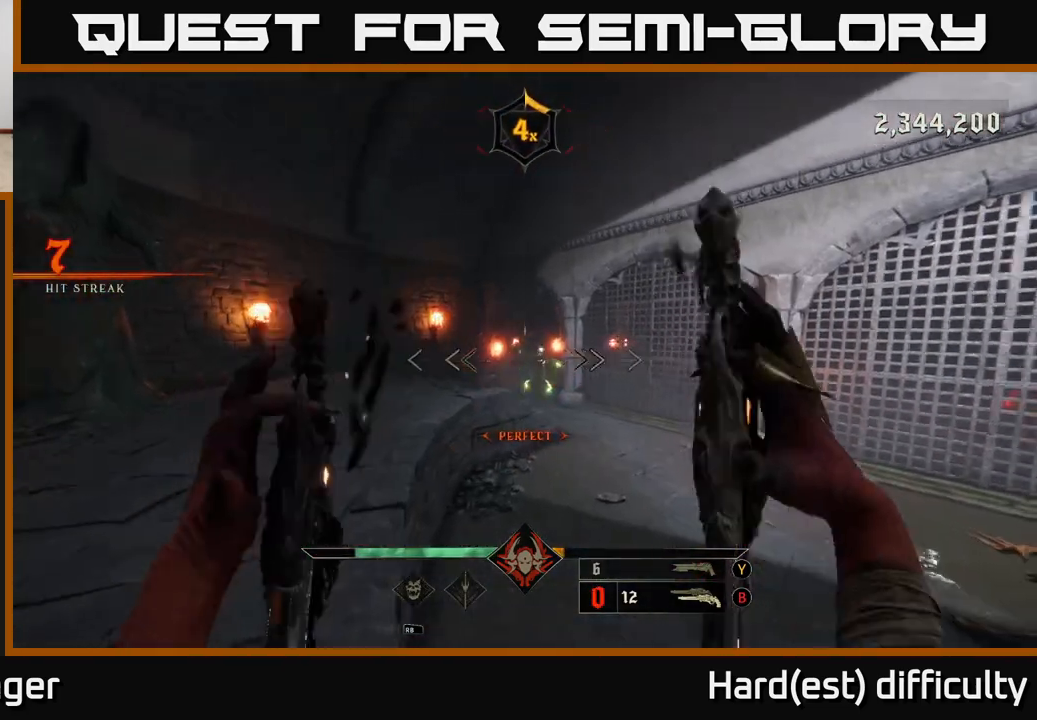
{"buttons": [], "left_stick": "up", "right_stick": "center", "events": [[150, "R2", "down"], [150, "right_stick", "center"], [167, "L2", "down"], [233, "R2", "up"], [283, "L2", "up"], [283, "right_stick", "right"], [383, "right_stick", "center"], [467, "left_stick", "up"]]}
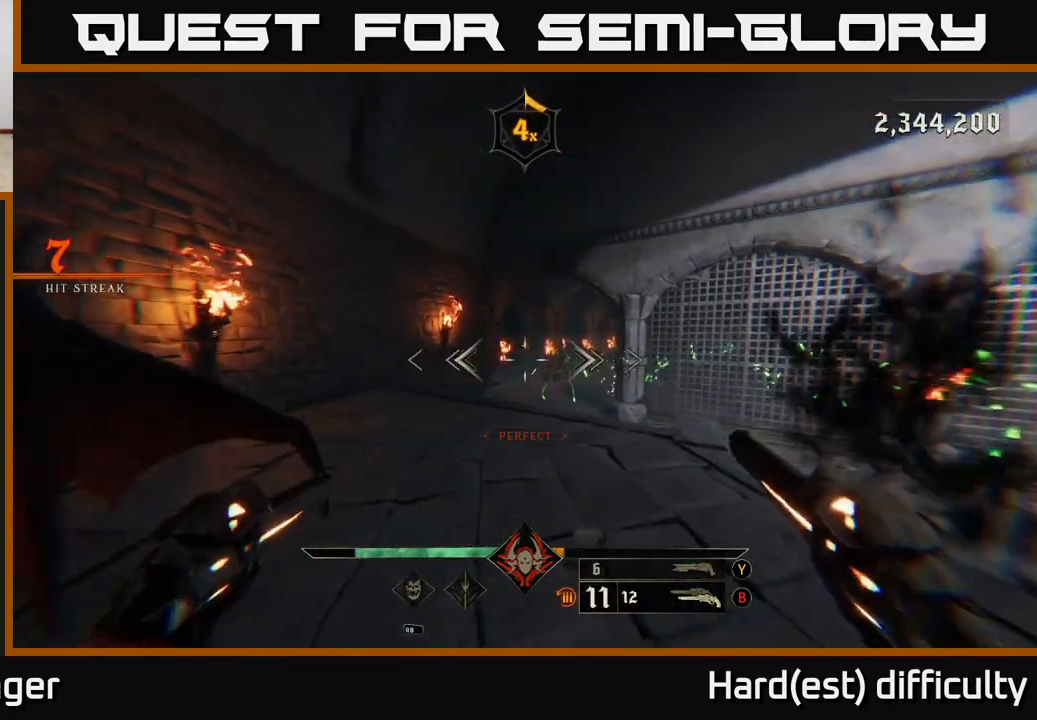
{"buttons": [], "left_stick": "up", "right_stick": "center", "events": [[117, "right_stick", "down-right"], [133, "R2", "down"], [183, "right_stick", "center"], [233, "R2", "up"], [233, "left_stick", "up-left"], [333, "left_stick", "up"]]}
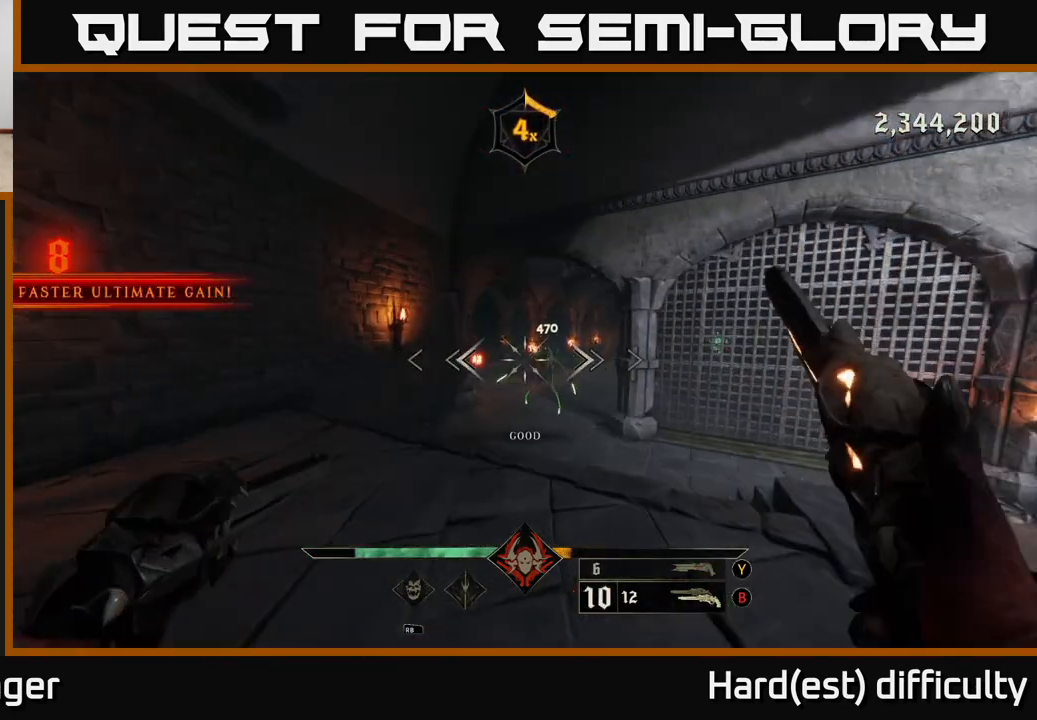
{"buttons": [], "left_stick": "left", "right_stick": "right", "events": [[167, "R2", "down"], [217, "left_stick", "left"], [267, "R2", "up"], [450, "right_stick", "right"]]}
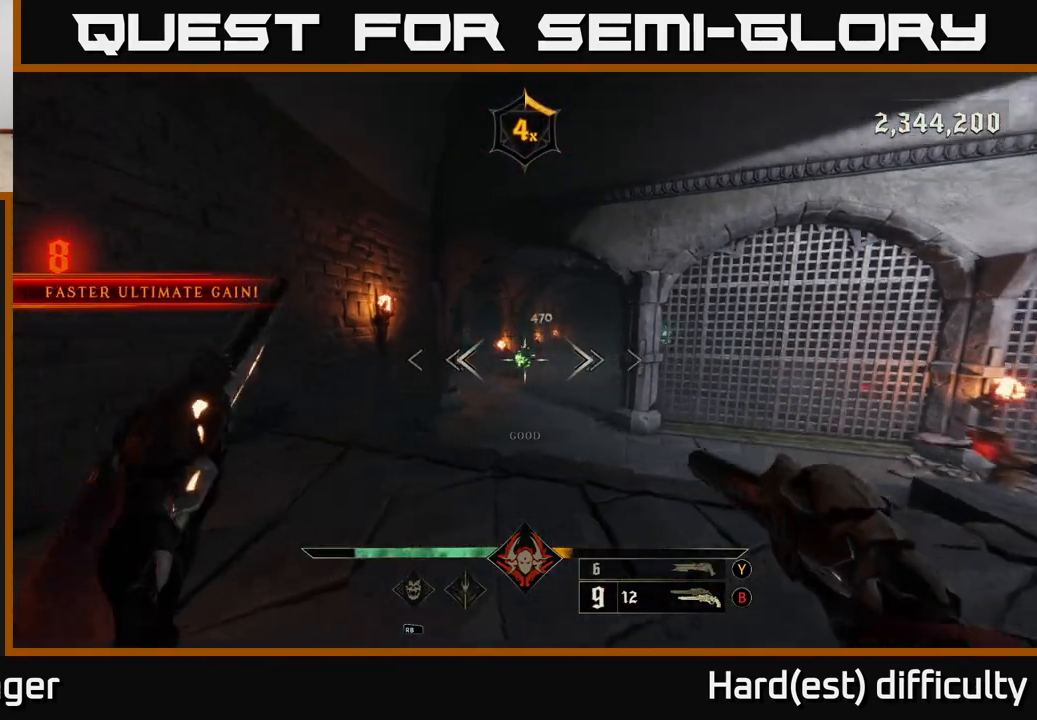
{"buttons": [], "left_stick": "up", "right_stick": "center", "events": [[183, "right_stick", "center"], [200, "R2", "down"], [283, "left_stick", "center"], [300, "R2", "up"], [367, "left_stick", "up-right"], [467, "left_stick", "up"]]}